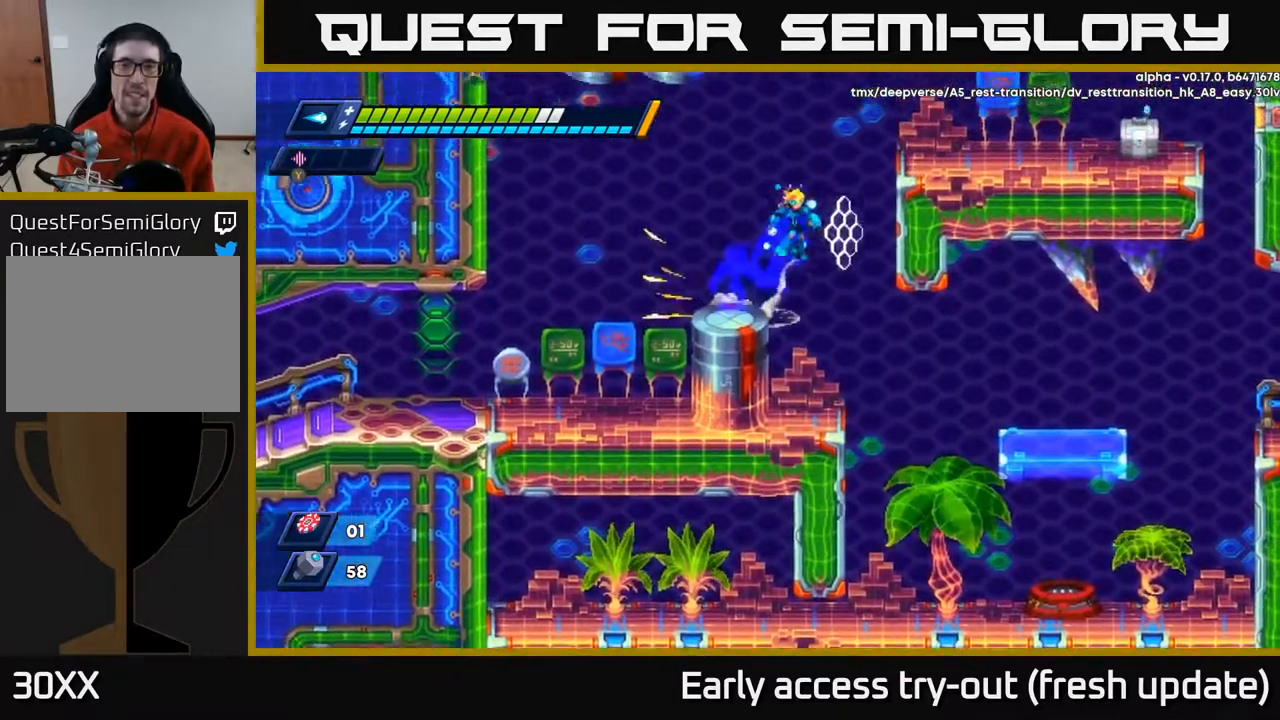
Gameplay with a controller (Xbox layout); each line is a JSON object with the inputs held at the frame after it. "events" lists button and stick changes between this image and that frame as [ms after this image, input, new state], when the widget could be followed in between.
{"buttons": ["X", "DPAD_RIGHT"], "left_stick": "center", "right_stick": "center", "events": [[150, "A", "up"], [283, "A", "down"], [400, "A", "up"], [400, "R2", "up"], [450, "X", "down"]]}
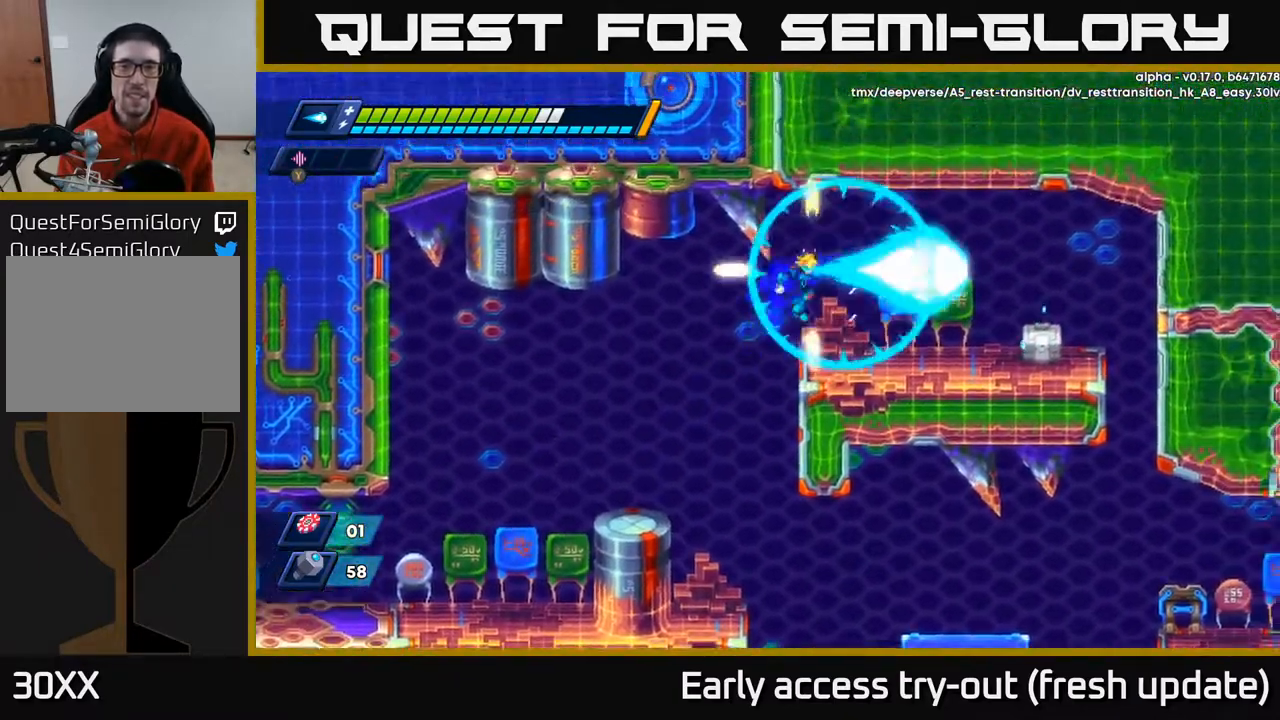
{"buttons": ["X", "DPAD_RIGHT"], "left_stick": "center", "right_stick": "center", "events": [[17, "X", "up"], [167, "X", "down"], [233, "X", "up"], [283, "X", "down"], [367, "X", "up"], [433, "X", "down"]]}
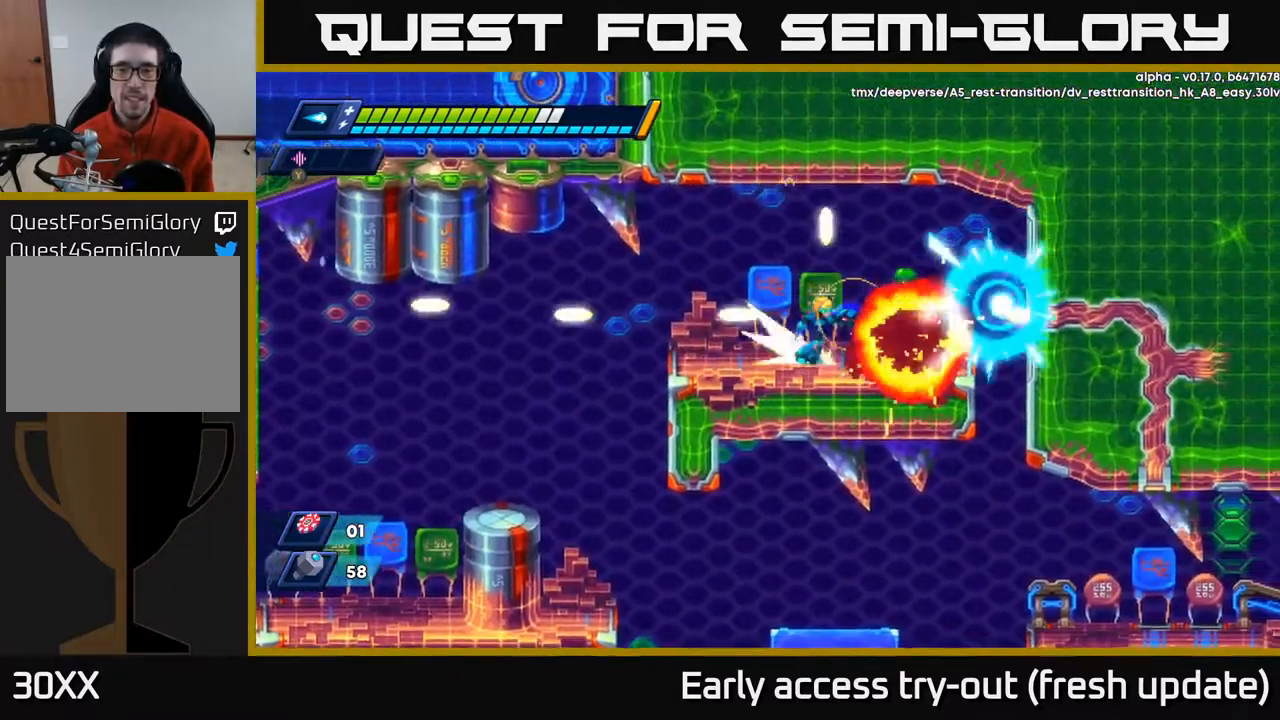
{"buttons": ["DPAD_RIGHT"], "left_stick": "center", "right_stick": "center", "events": [[17, "X", "up"], [50, "R2", "down"], [133, "A", "down"], [183, "A", "up"], [183, "R2", "up"], [383, "DPAD_RIGHT", "up"], [500, "DPAD_RIGHT", "down"]]}
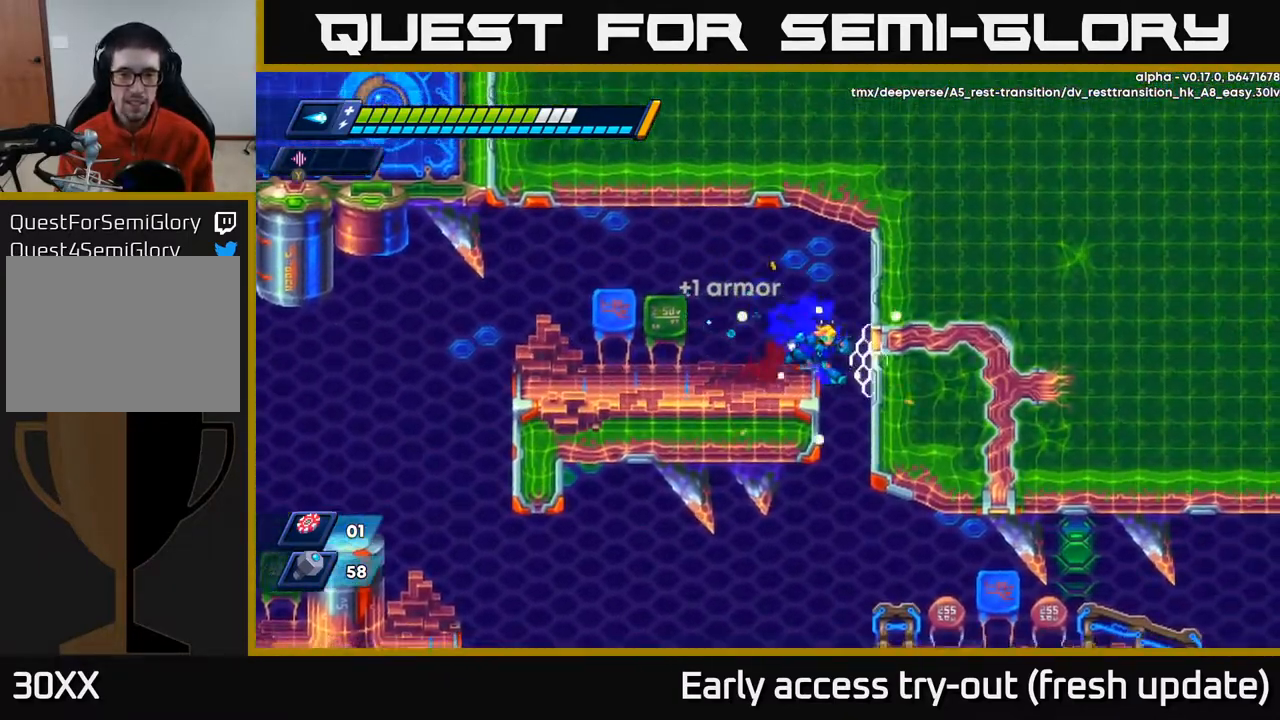
{"buttons": [], "left_stick": "center", "right_stick": "center", "events": [[250, "DPAD_RIGHT", "up"]]}
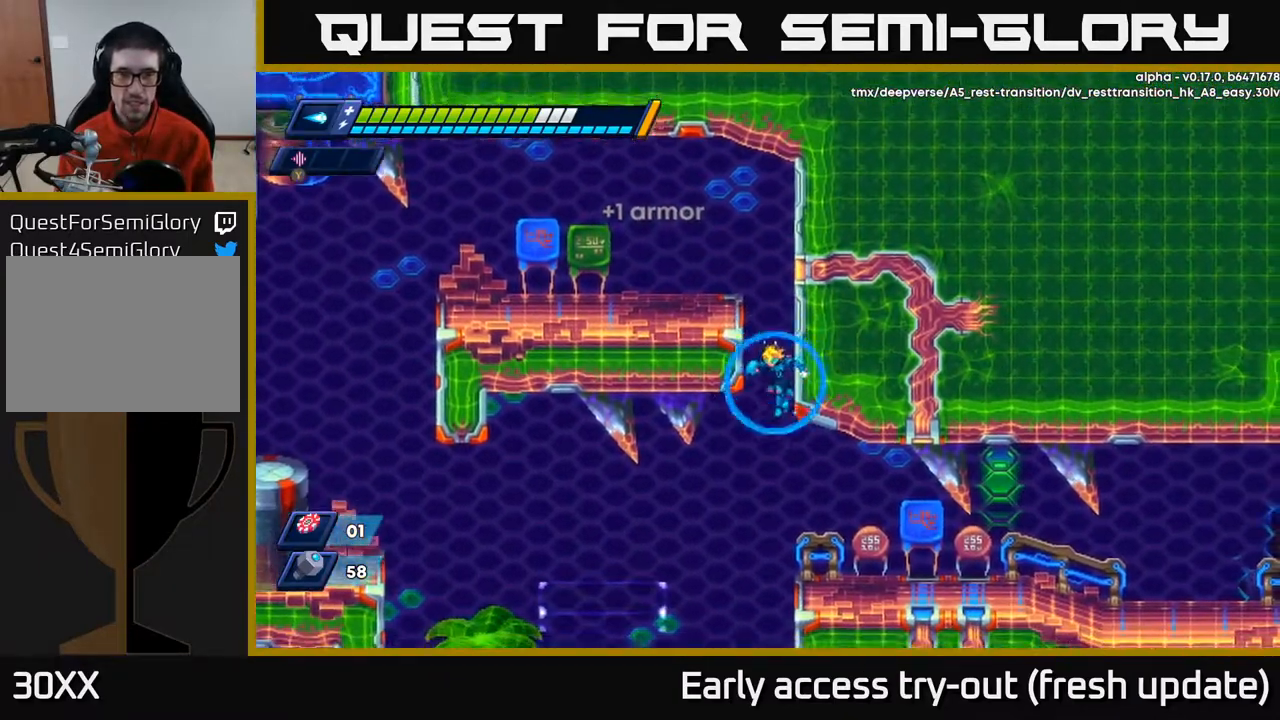
{"buttons": [], "left_stick": "center", "right_stick": "center", "events": [[50, "DPAD_RIGHT", "down"], [367, "DPAD_RIGHT", "up"]]}
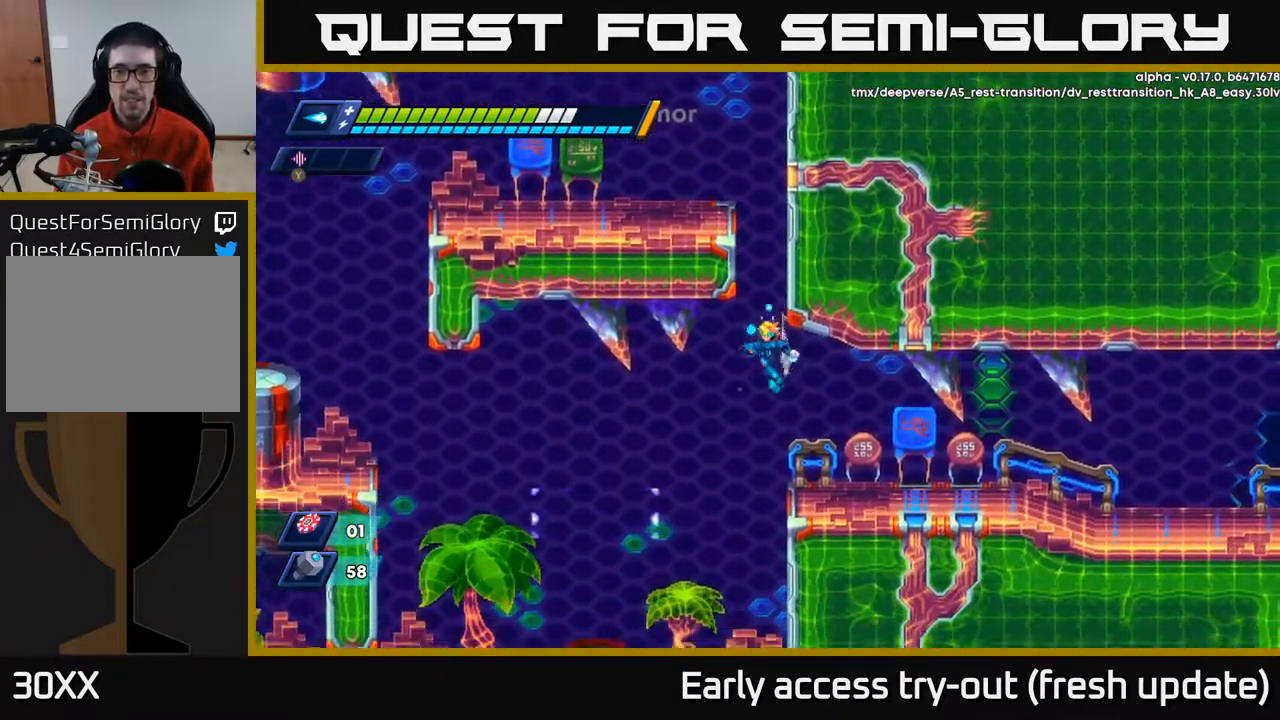
{"buttons": ["R2", "DPAD_RIGHT"], "left_stick": "center", "right_stick": "center", "events": [[83, "DPAD_RIGHT", "down"], [400, "R2", "down"]]}
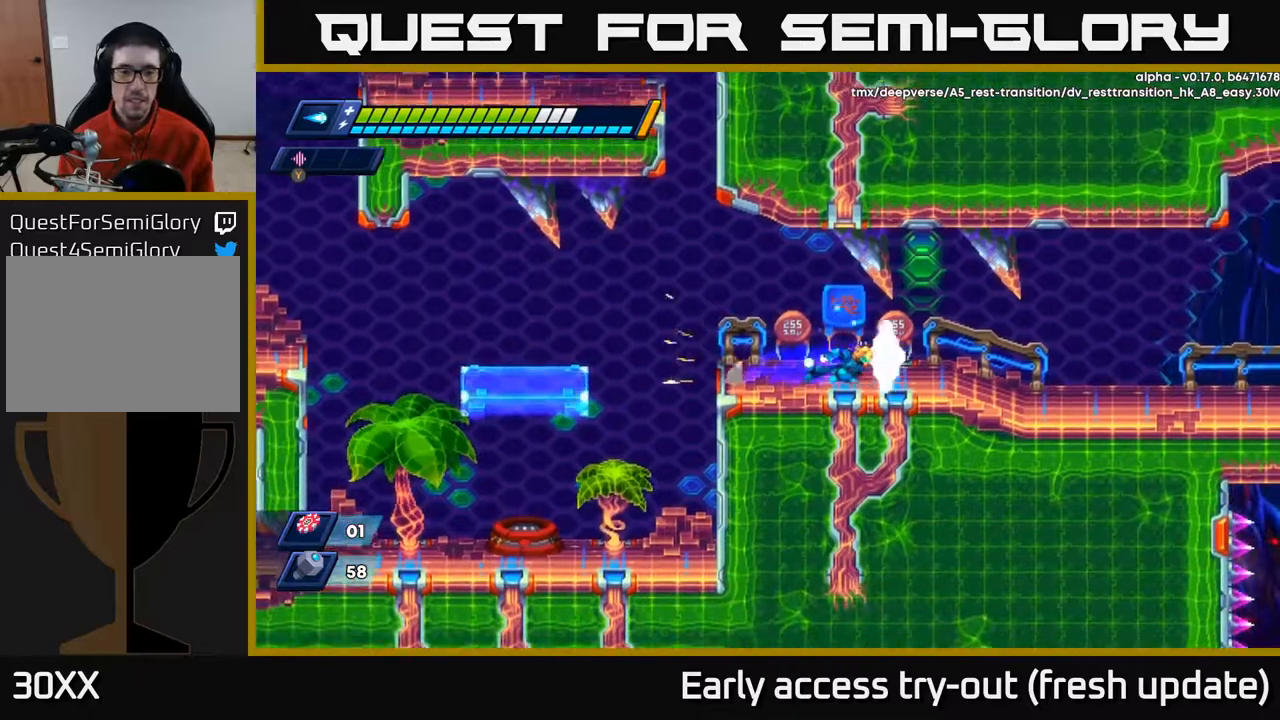
{"buttons": ["R2", "DPAD_LEFT"], "left_stick": "center", "right_stick": "center", "events": [[117, "DPAD_RIGHT", "up"], [150, "DPAD_LEFT", "down"], [183, "A", "down"], [367, "A", "up"]]}
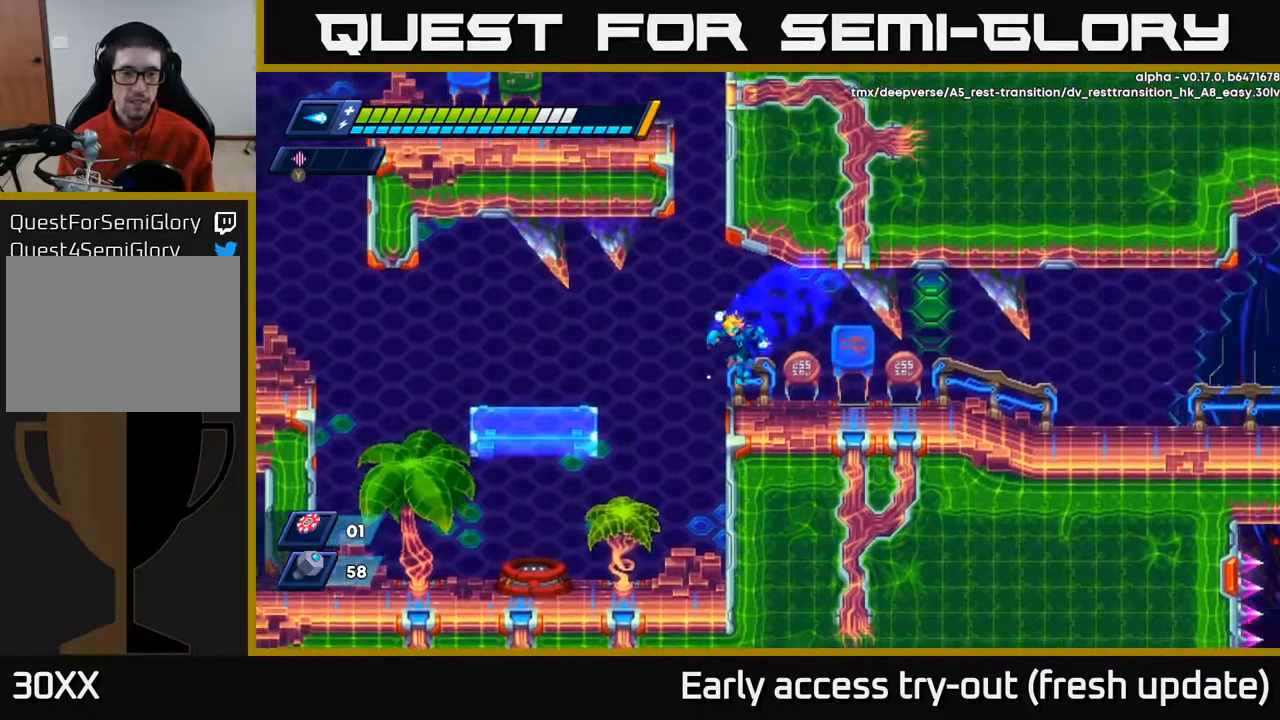
{"buttons": ["DPAD_LEFT"], "left_stick": "center", "right_stick": "center", "events": [[133, "R2", "up"]]}
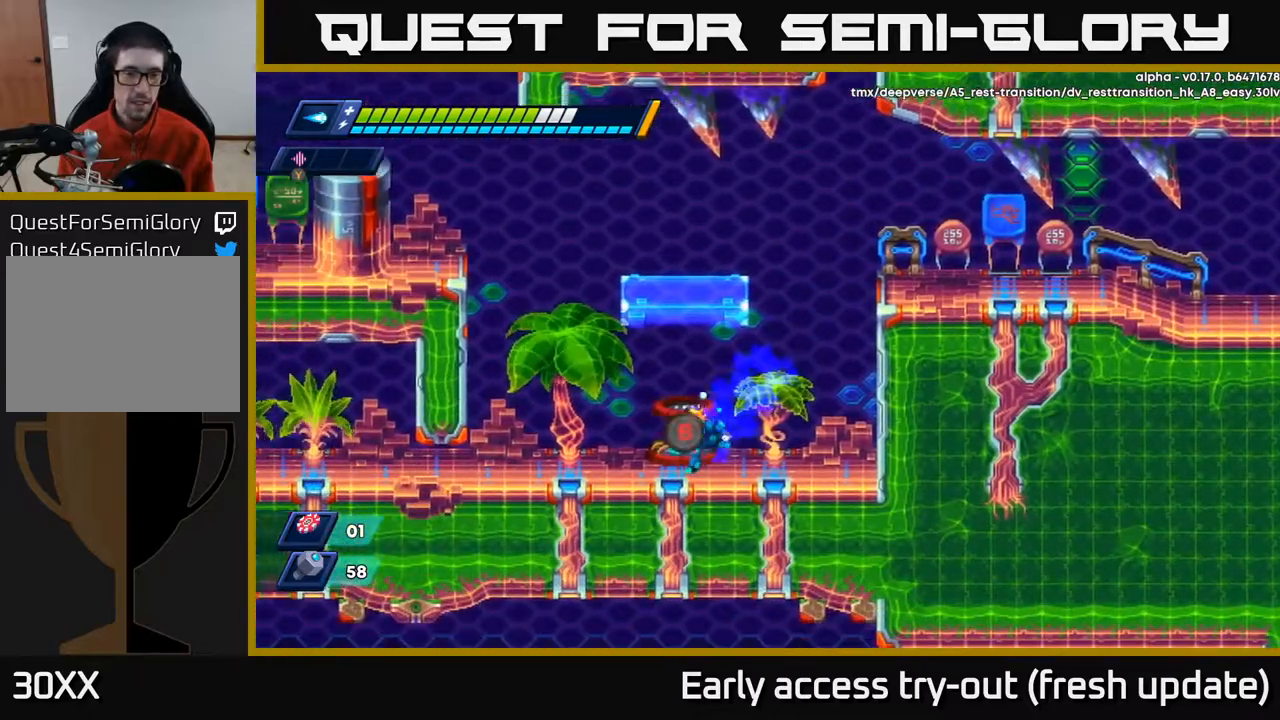
{"buttons": [], "left_stick": "center", "right_stick": "center", "events": [[100, "DPAD_LEFT", "up"], [133, "B", "down"], [183, "B", "up"]]}
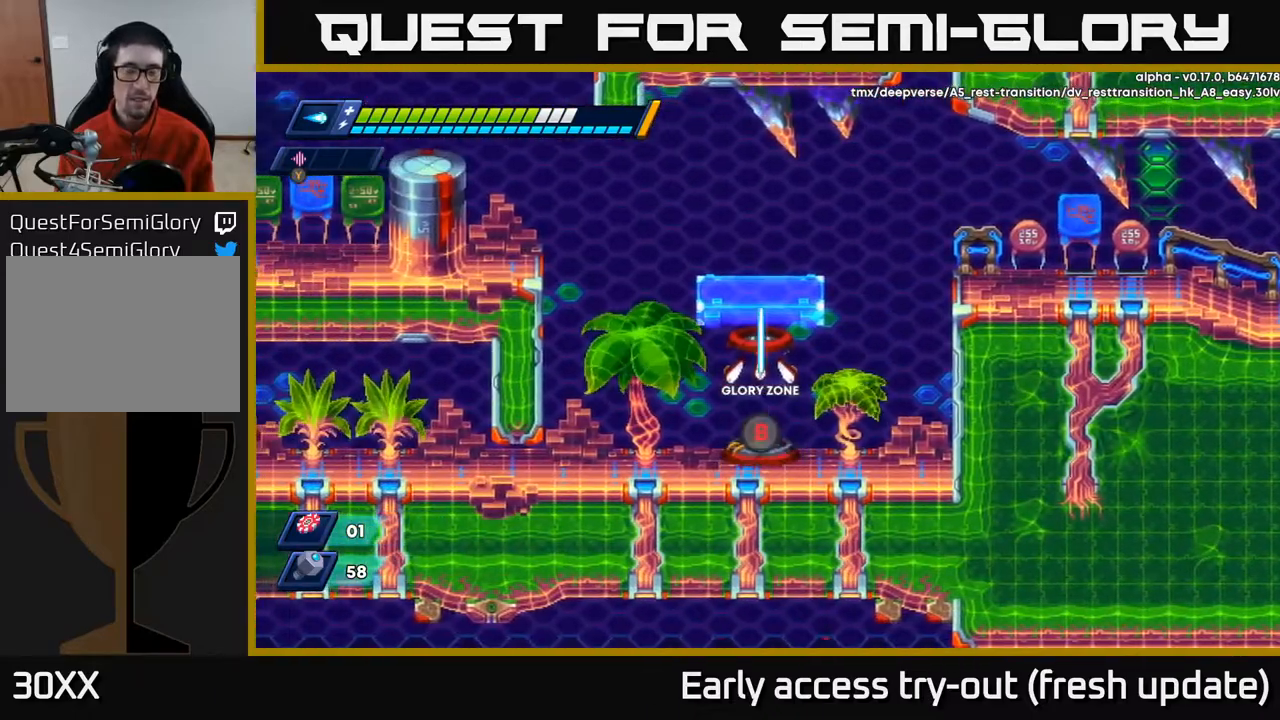
{"buttons": [], "left_stick": "center", "right_stick": "center", "events": []}
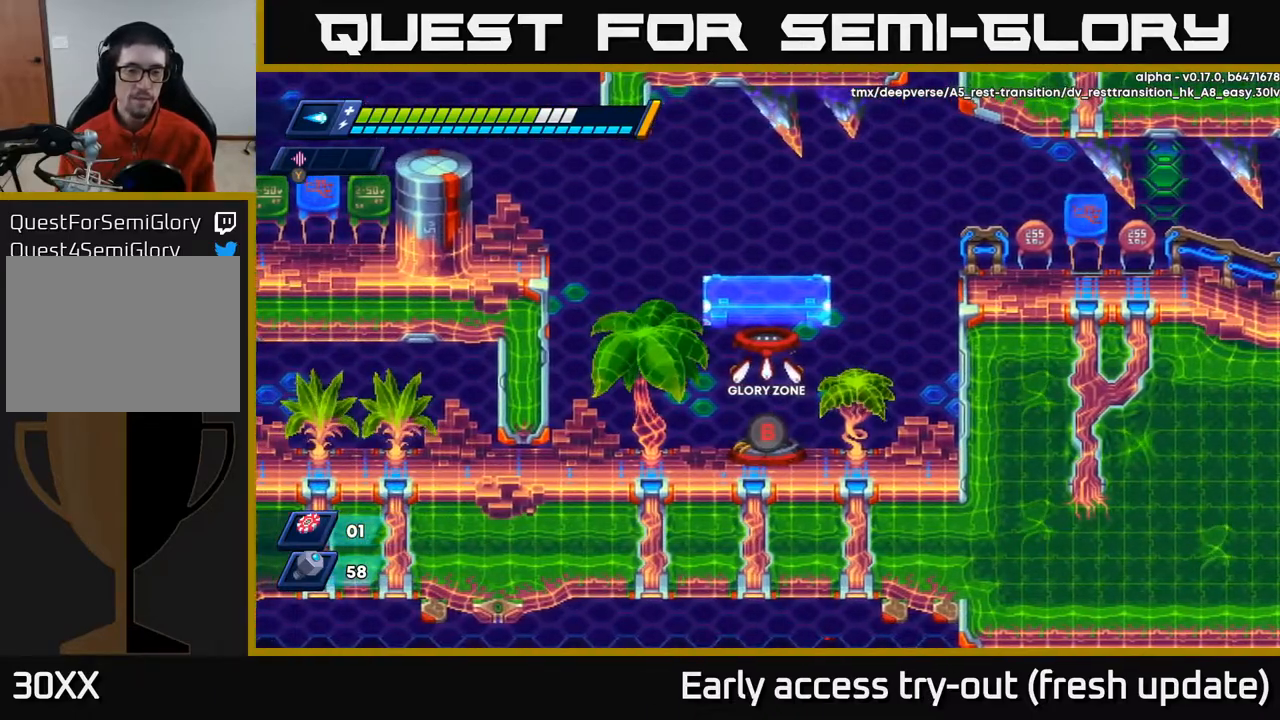
{"buttons": [], "left_stick": "center", "right_stick": "center", "events": []}
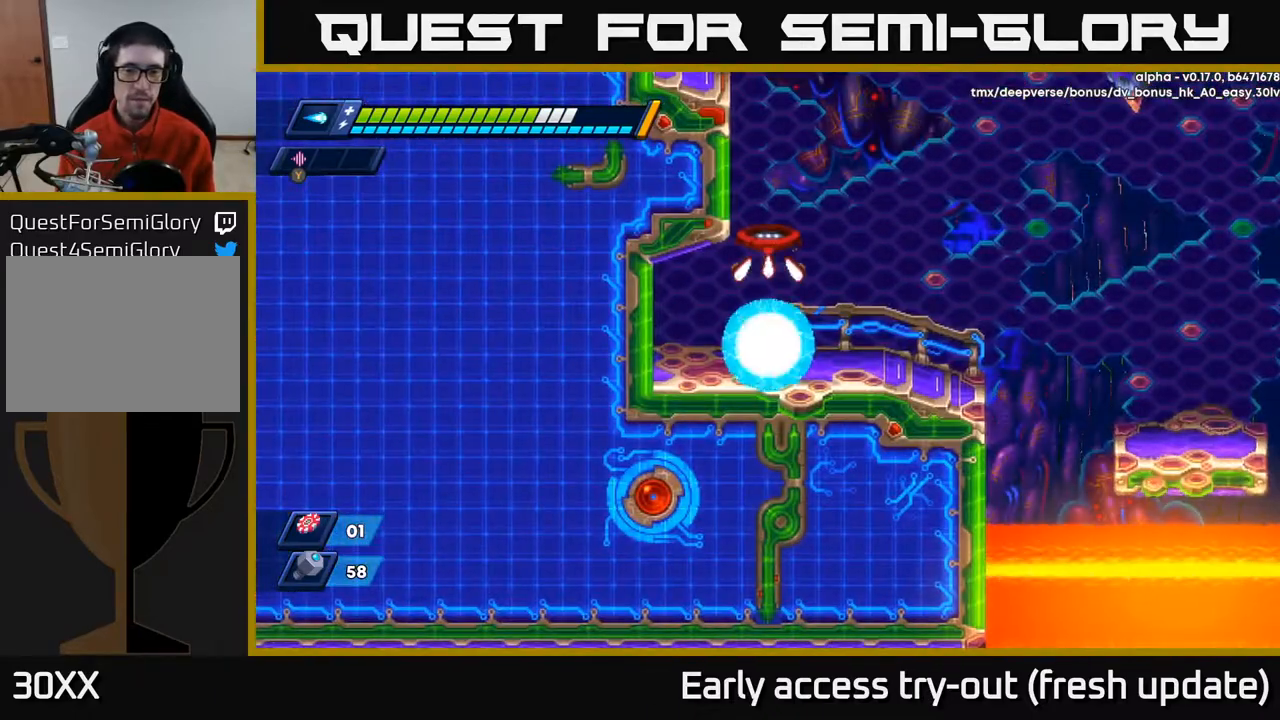
{"buttons": ["R2", "DPAD_RIGHT"], "left_stick": "center", "right_stick": "center", "events": [[50, "DPAD_RIGHT", "down"], [200, "R2", "down"], [300, "A", "down"], [500, "A", "up"]]}
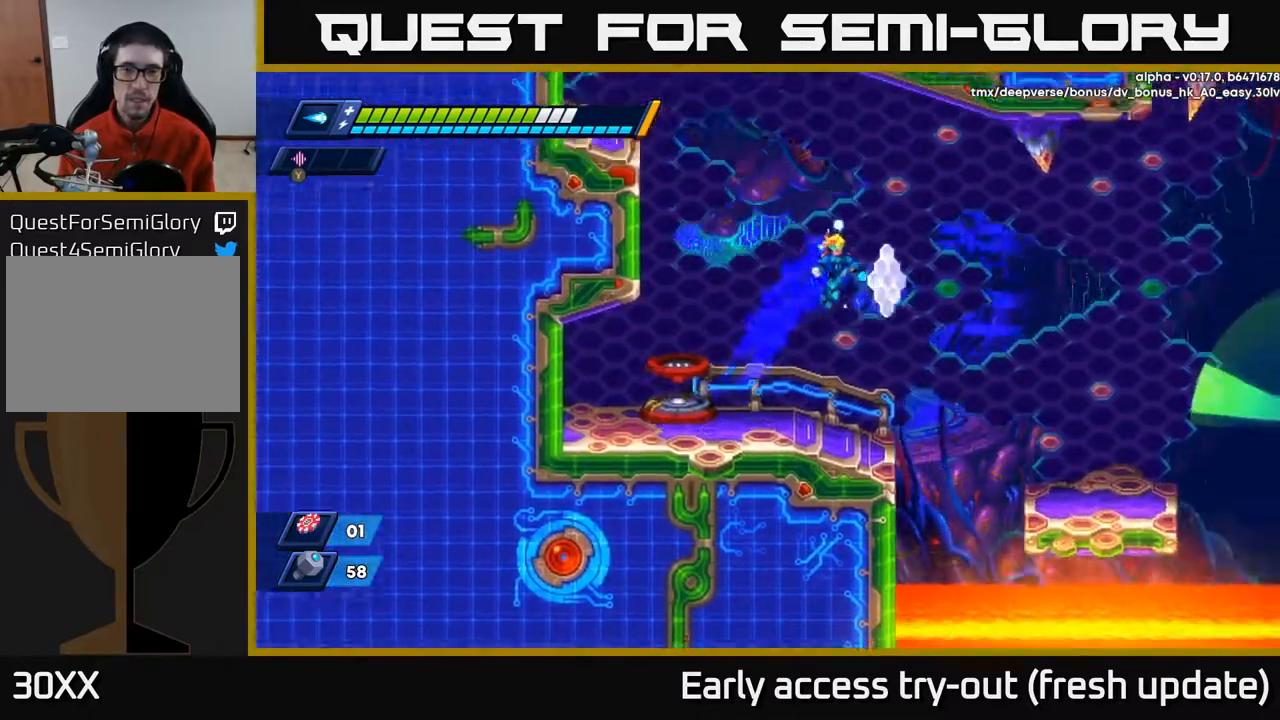
{"buttons": [], "left_stick": "center", "right_stick": "center", "events": [[67, "R2", "up"], [83, "DPAD_RIGHT", "up"], [150, "right_stick", "up"], [467, "right_stick", "center"]]}
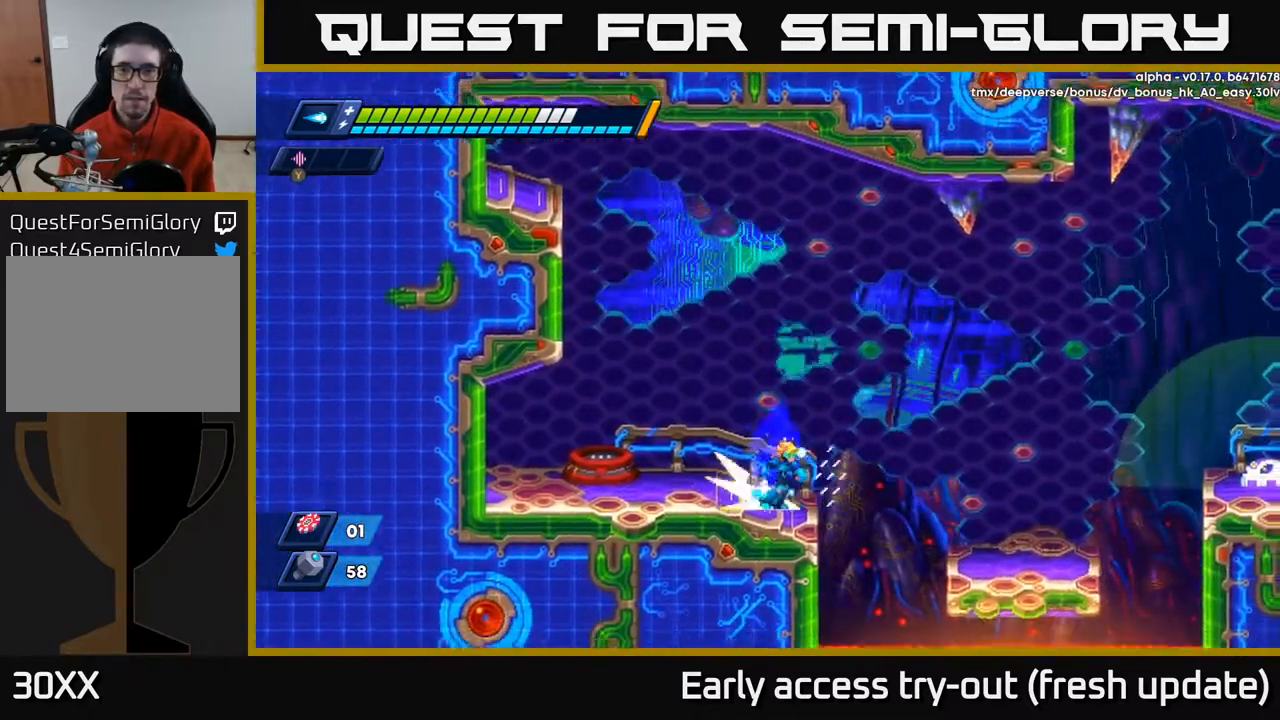
{"buttons": ["X"], "left_stick": "center", "right_stick": "center", "events": [[33, "DPAD_RIGHT", "down"], [33, "R2", "down"], [100, "A", "down"], [200, "A", "up"], [217, "R2", "up"], [350, "X", "down"], [400, "X", "up"], [500, "DPAD_RIGHT", "up"], [500, "X", "down"]]}
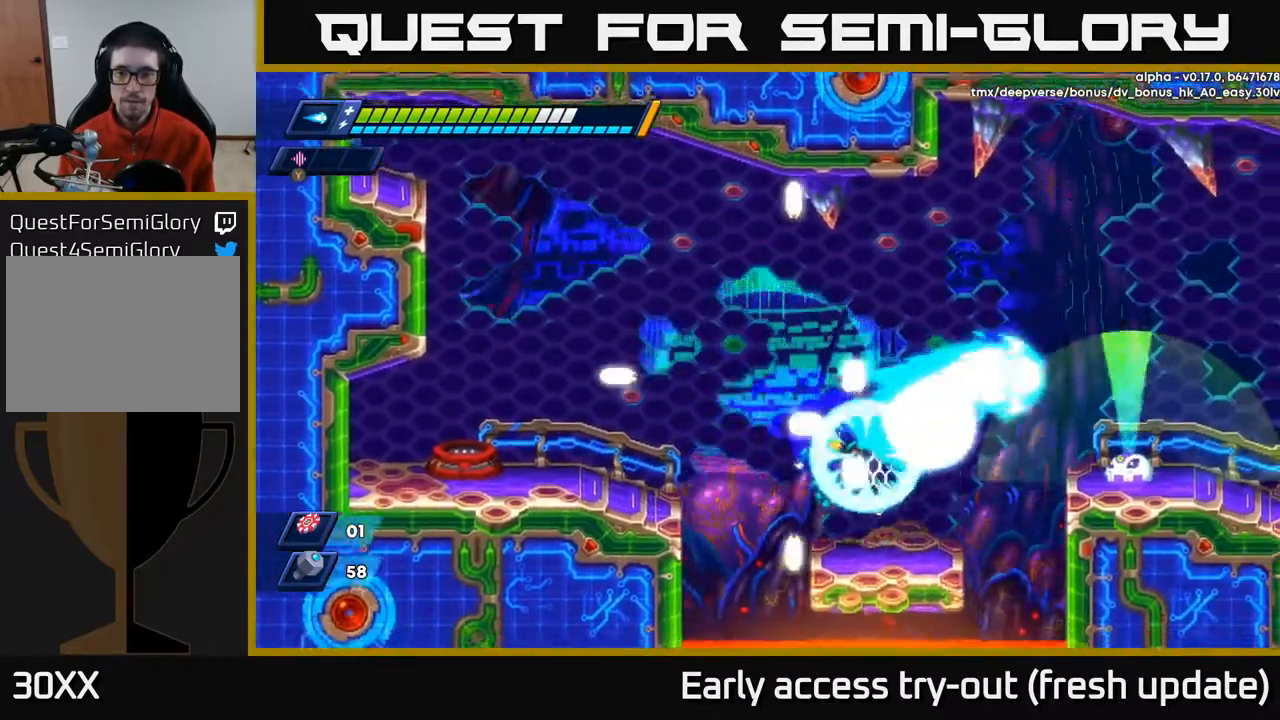
{"buttons": [], "left_stick": "center", "right_stick": "center", "events": [[50, "X", "up"], [117, "X", "down"], [133, "DPAD_RIGHT", "down"], [200, "X", "up"], [250, "A", "down"], [250, "DPAD_RIGHT", "up"], [300, "X", "down"], [317, "A", "up"], [367, "X", "up"], [433, "X", "down"], [483, "X", "up"]]}
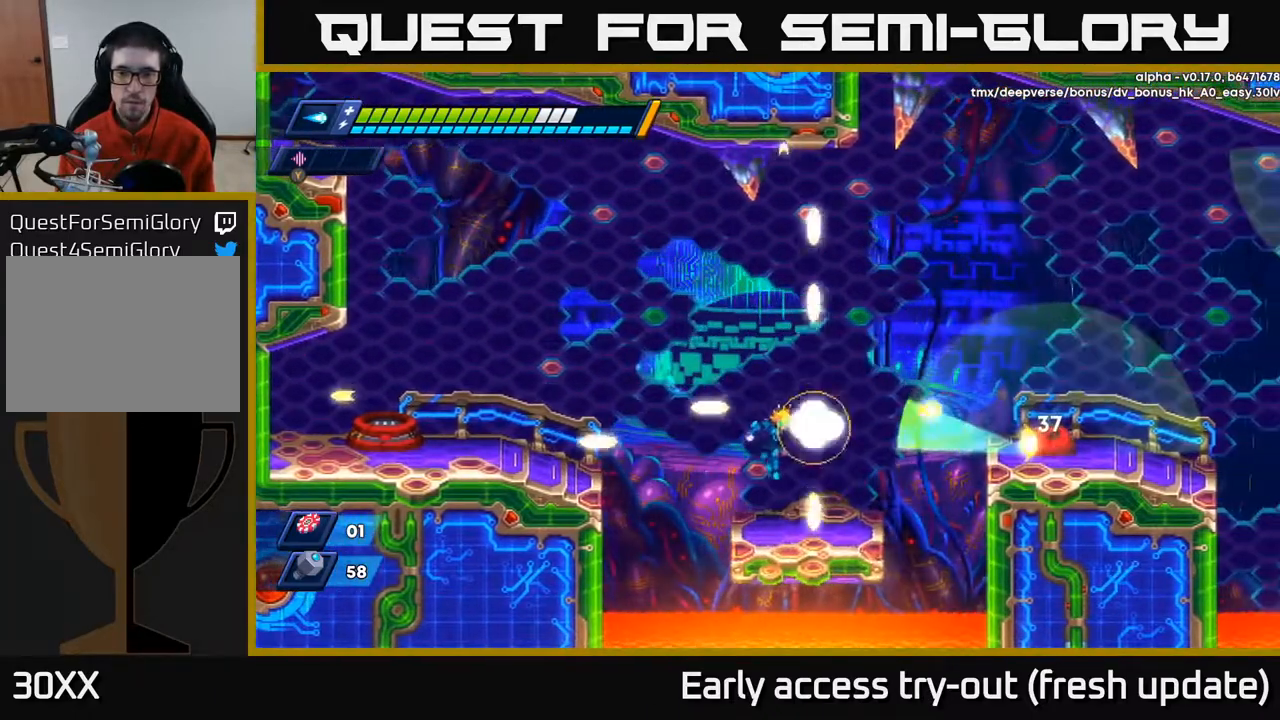
{"buttons": ["A", "R2", "DPAD_RIGHT"], "left_stick": "center", "right_stick": "center", "events": [[50, "X", "down"], [117, "X", "up"], [167, "X", "down"], [233, "X", "up"], [250, "DPAD_RIGHT", "down"], [417, "R2", "down"], [500, "A", "down"]]}
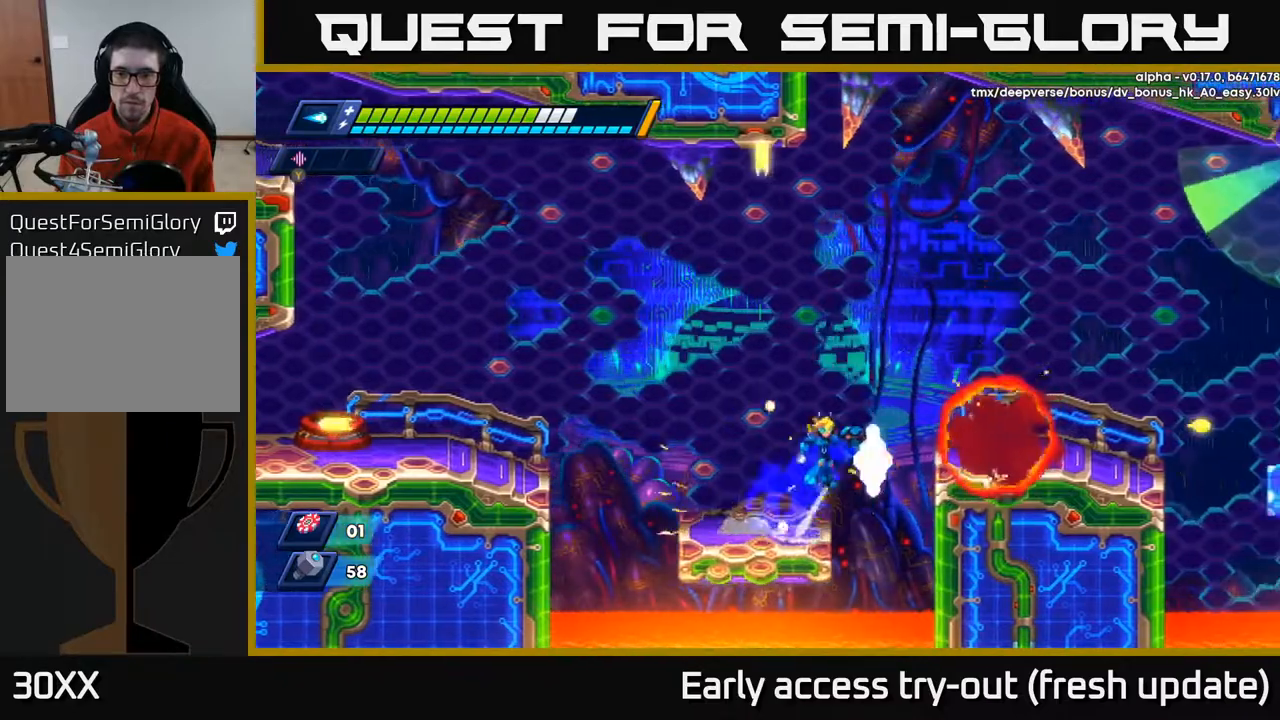
{"buttons": ["R2", "DPAD_RIGHT"], "left_stick": "center", "right_stick": "center", "events": [[250, "A", "up"]]}
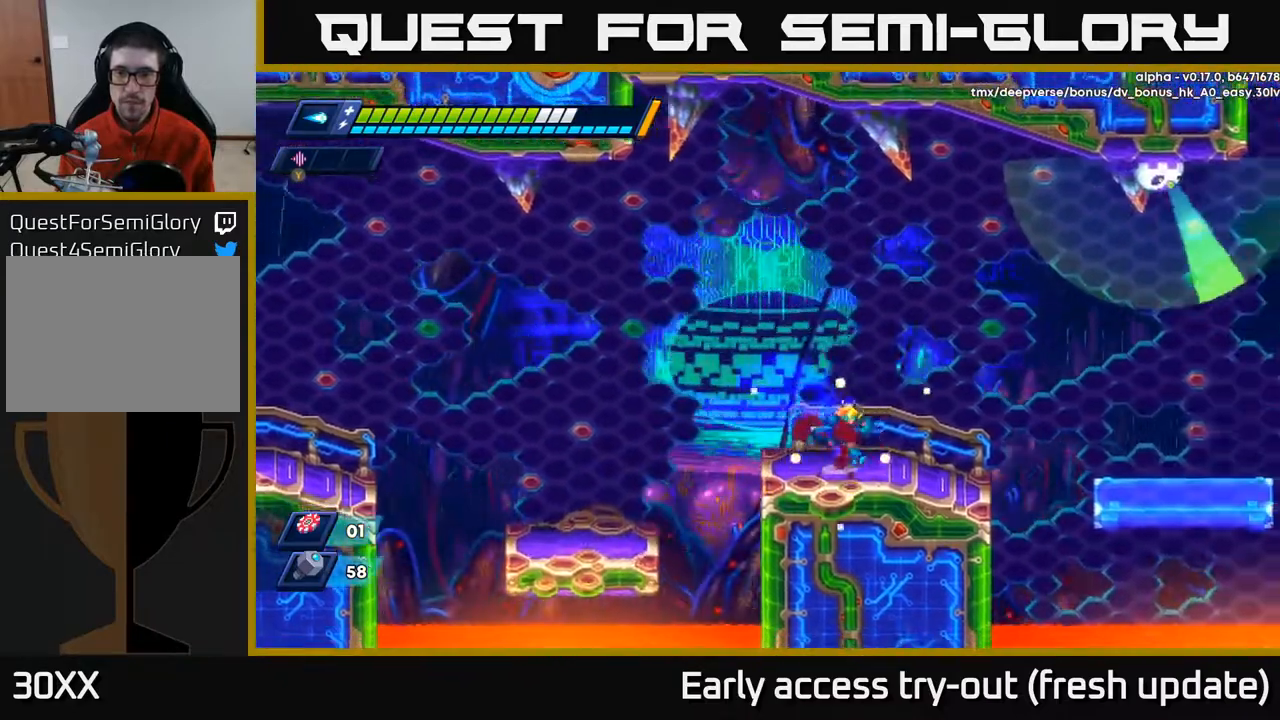
{"buttons": ["A", "R2", "DPAD_RIGHT"], "left_stick": "center", "right_stick": "center", "events": [[50, "A", "down"]]}
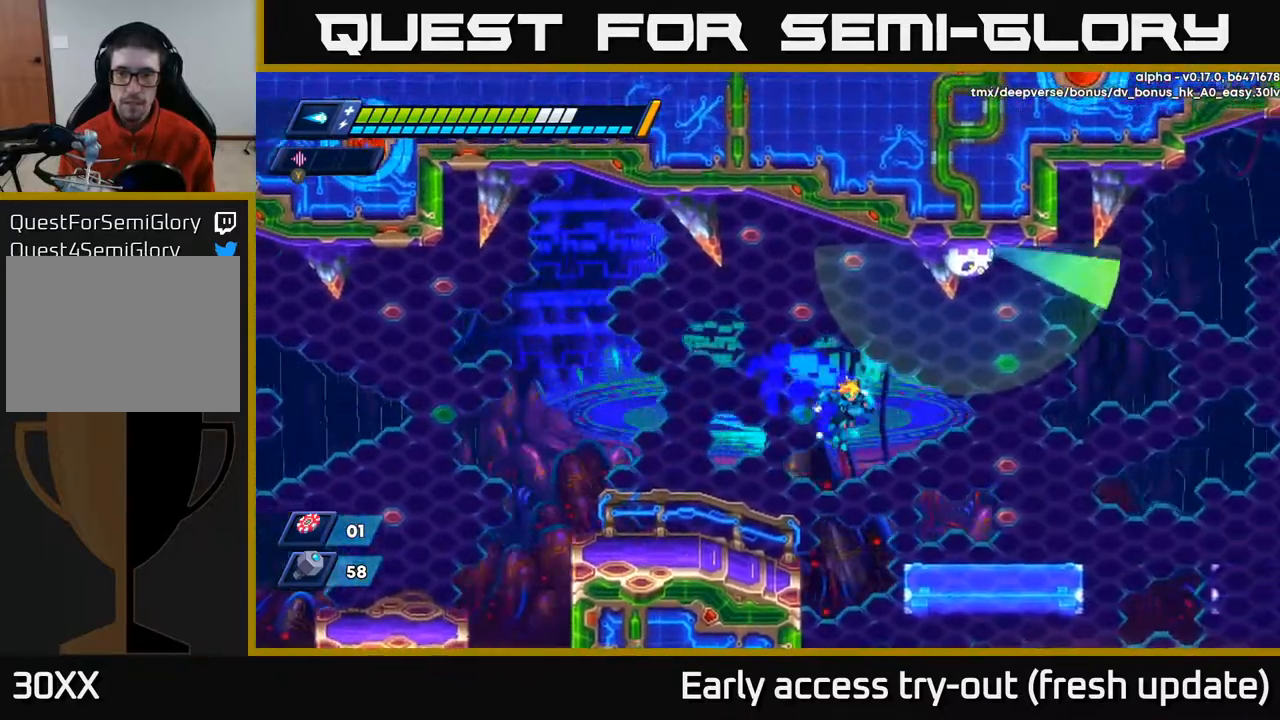
{"buttons": ["A", "X", "R2", "DPAD_LEFT"], "left_stick": "center", "right_stick": "center", "events": [[133, "A", "up"], [150, "R2", "up"], [317, "DPAD_RIGHT", "up"], [317, "X", "down"], [383, "X", "up"], [433, "R2", "down"], [433, "X", "down"], [467, "A", "down"], [467, "DPAD_LEFT", "down"]]}
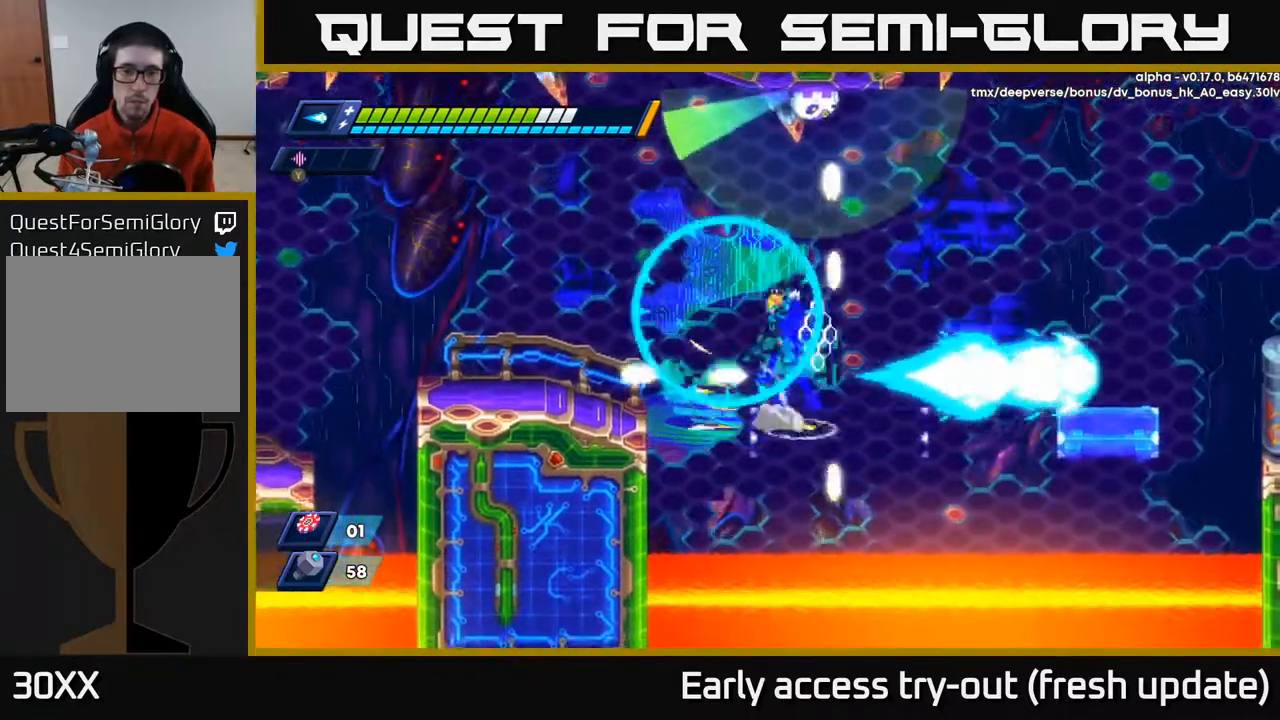
{"buttons": ["DPAD_LEFT"], "left_stick": "center", "right_stick": "center", "events": [[17, "X", "up"], [117, "R2", "up"], [183, "R2", "down"], [333, "A", "up"], [500, "R2", "up"]]}
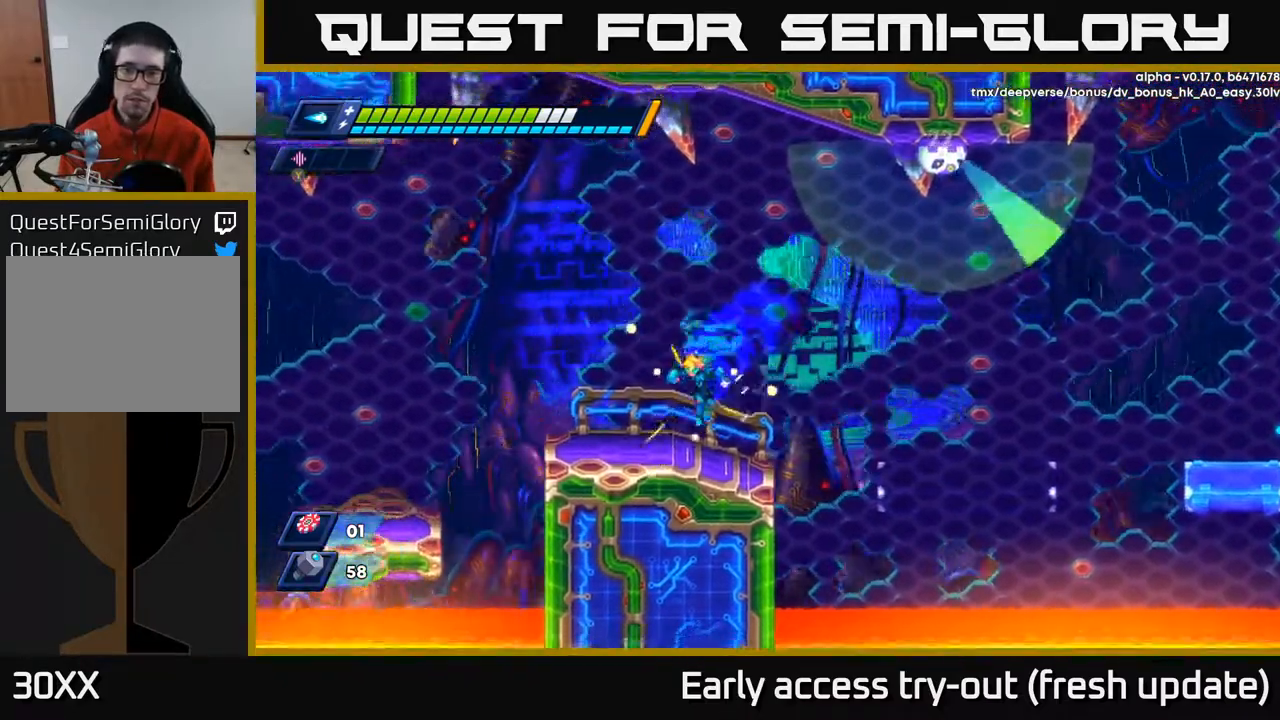
{"buttons": ["R2", "DPAD_RIGHT"], "left_stick": "center", "right_stick": "center", "events": [[117, "DPAD_LEFT", "up"], [167, "DPAD_RIGHT", "down"], [283, "DPAD_RIGHT", "up"], [483, "DPAD_RIGHT", "down"], [500, "R2", "down"]]}
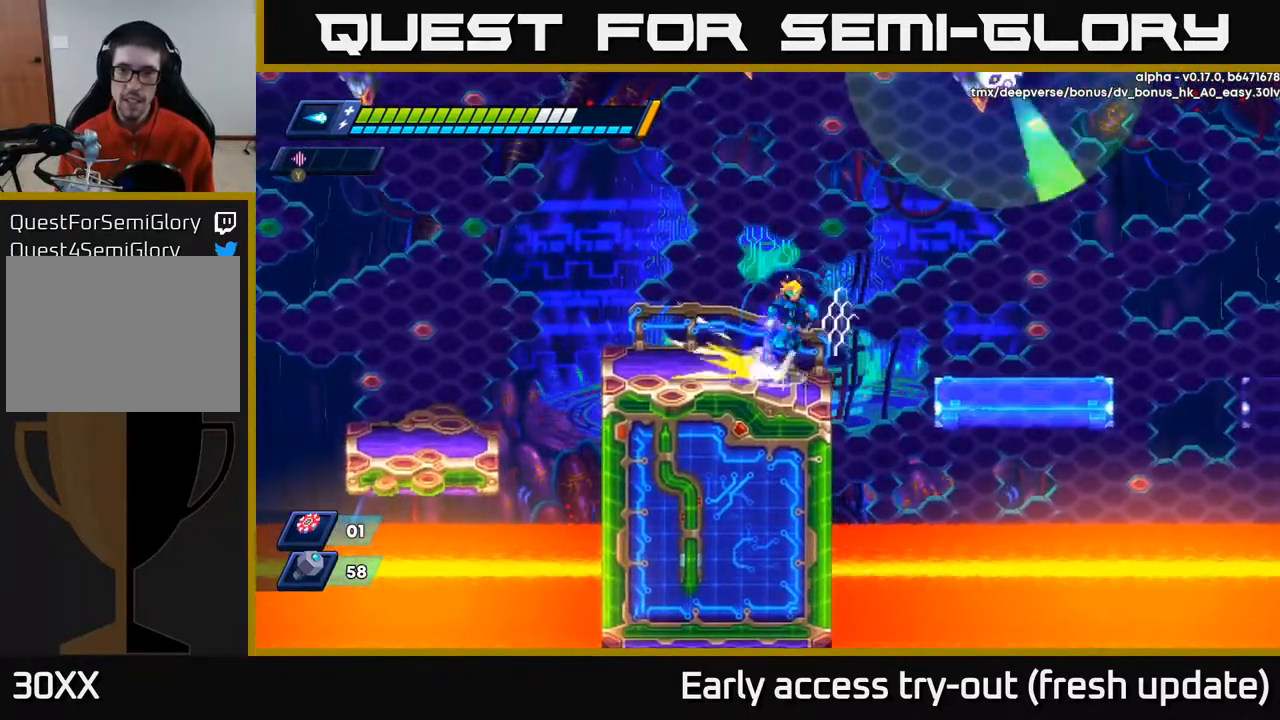
{"buttons": [], "left_stick": "center", "right_stick": "center", "events": [[17, "A", "down"], [150, "A", "up"], [183, "R2", "up"], [450, "DPAD_RIGHT", "up"]]}
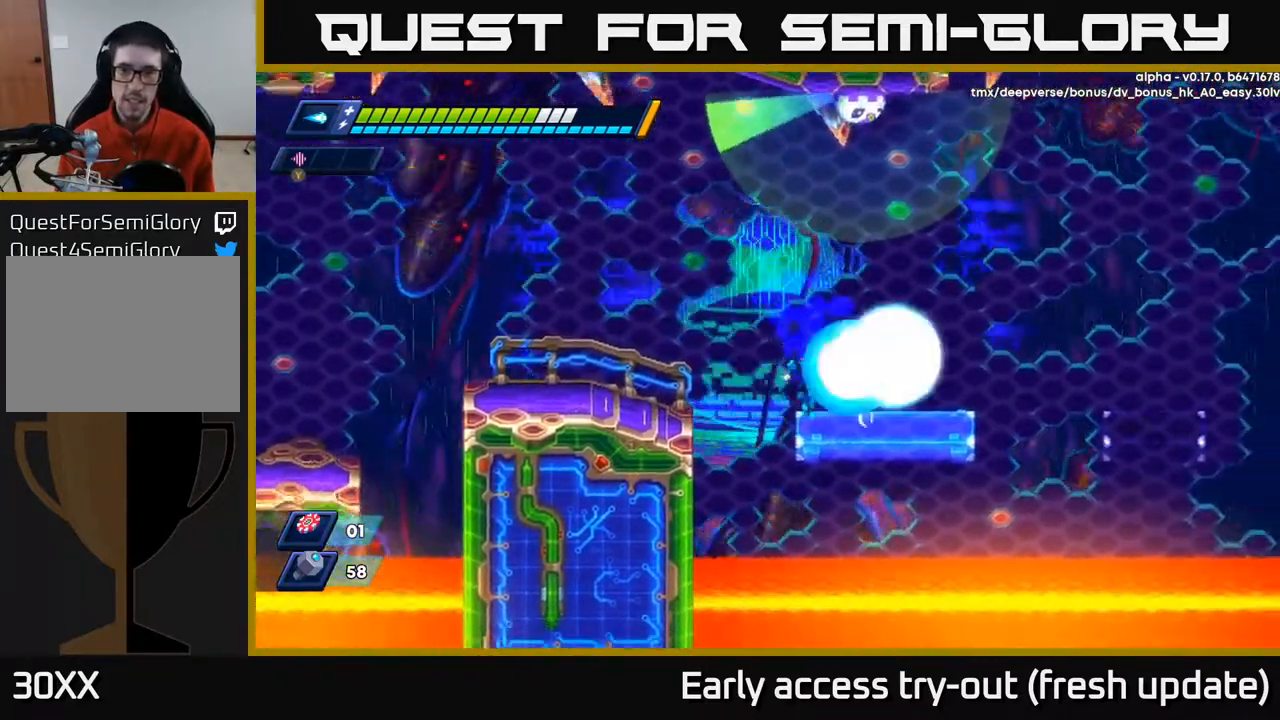
{"buttons": ["R2", "DPAD_LEFT"], "left_stick": "center", "right_stick": "center", "events": [[33, "X", "down"], [83, "X", "up"], [150, "X", "down"], [217, "X", "up"], [250, "X", "down"], [300, "DPAD_LEFT", "down"], [317, "A", "down"], [317, "R2", "down"], [367, "X", "up"], [433, "A", "up"]]}
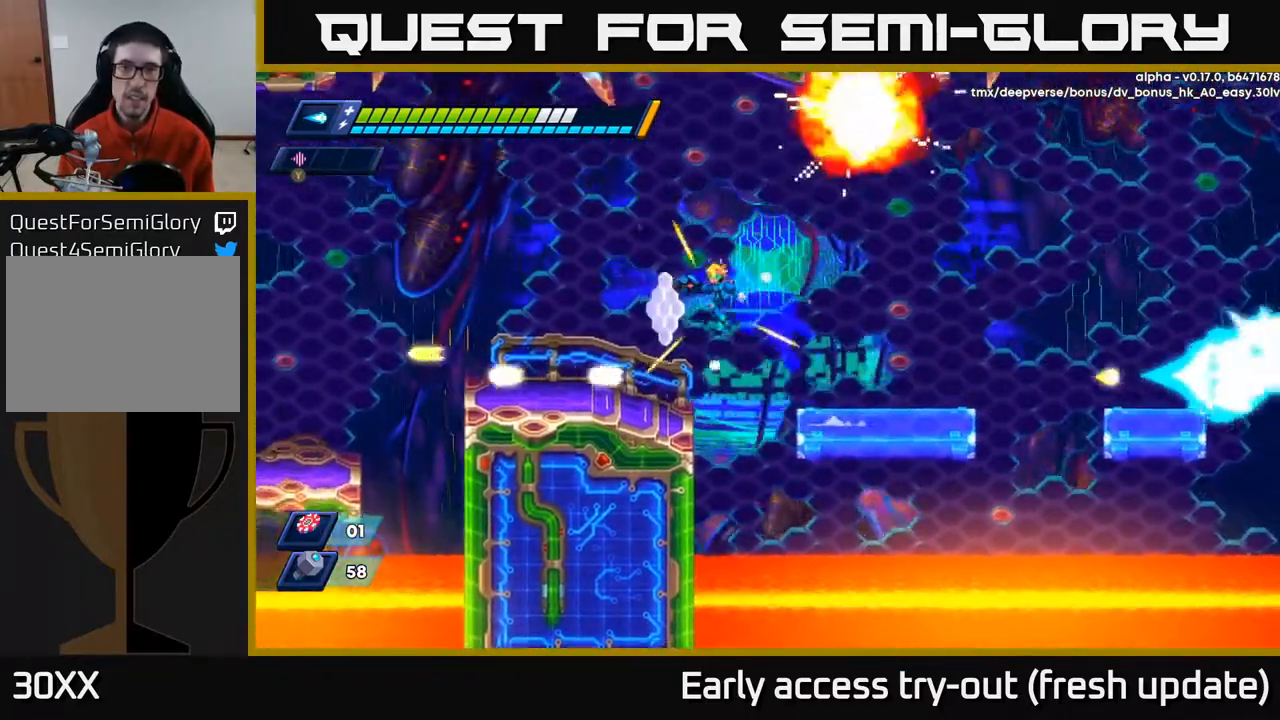
{"buttons": ["DPAD_RIGHT"], "left_stick": "center", "right_stick": "center", "events": [[250, "R2", "up"], [333, "DPAD_LEFT", "up"], [417, "DPAD_RIGHT", "down"]]}
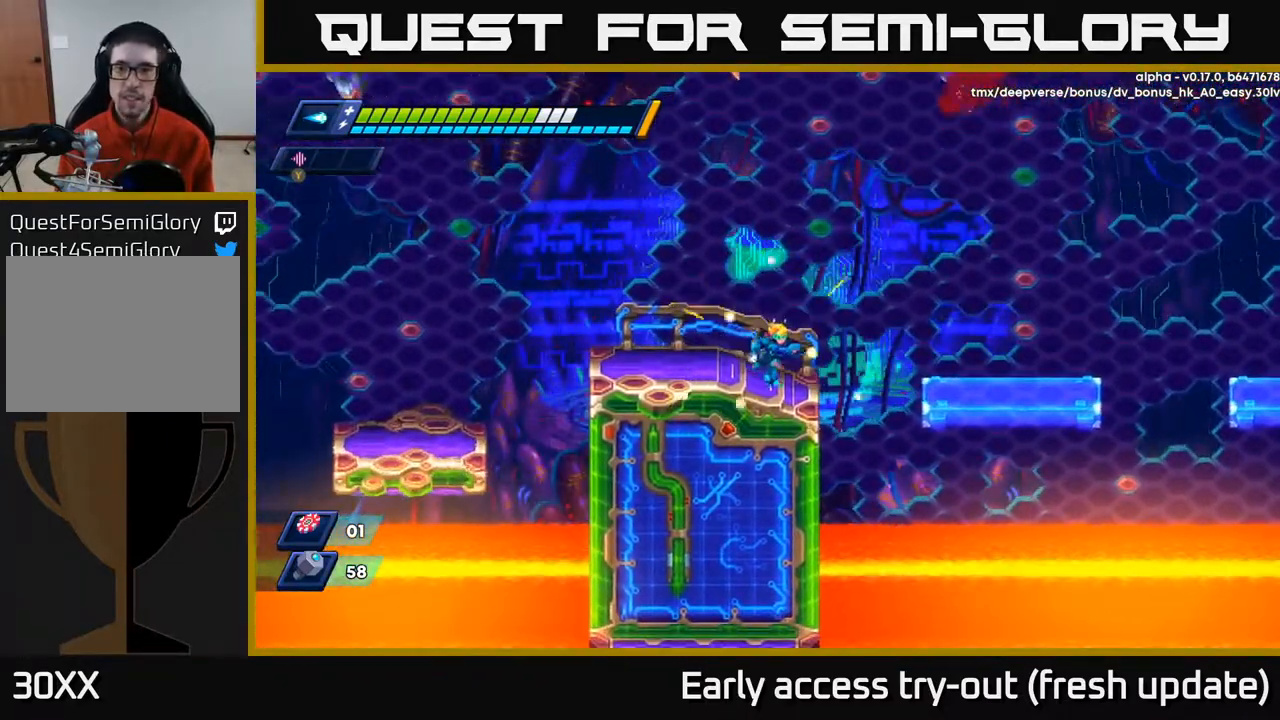
{"buttons": [], "left_stick": "center", "right_stick": "center", "events": [[167, "DPAD_RIGHT", "up"]]}
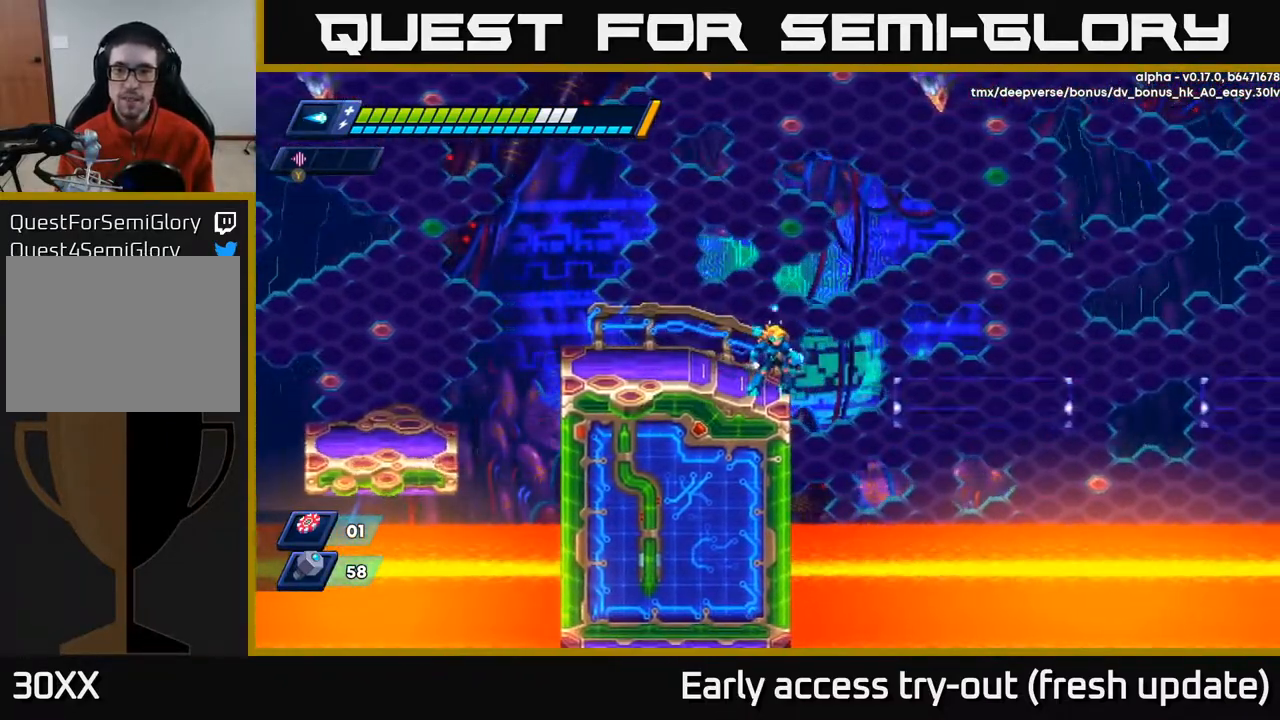
{"buttons": ["A", "R2", "DPAD_RIGHT"], "left_stick": "center", "right_stick": "center", "events": [[233, "DPAD_RIGHT", "down"], [250, "R2", "down"], [267, "A", "down"]]}
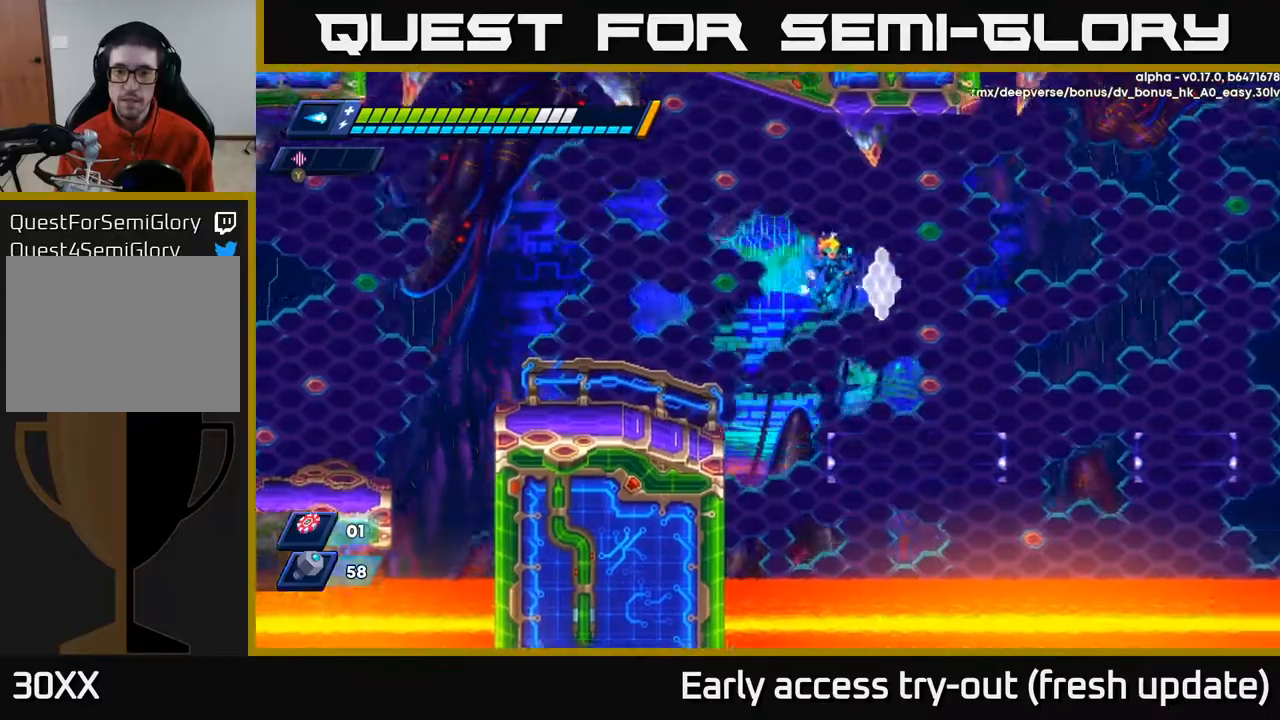
{"buttons": ["R2", "DPAD_RIGHT"], "left_stick": "center", "right_stick": "center", "events": [[167, "DPAD_RIGHT", "up"], [283, "DPAD_LEFT", "down"], [350, "DPAD_LEFT", "up"], [383, "A", "up"], [383, "DPAD_RIGHT", "down"], [383, "R2", "up"], [500, "R2", "down"]]}
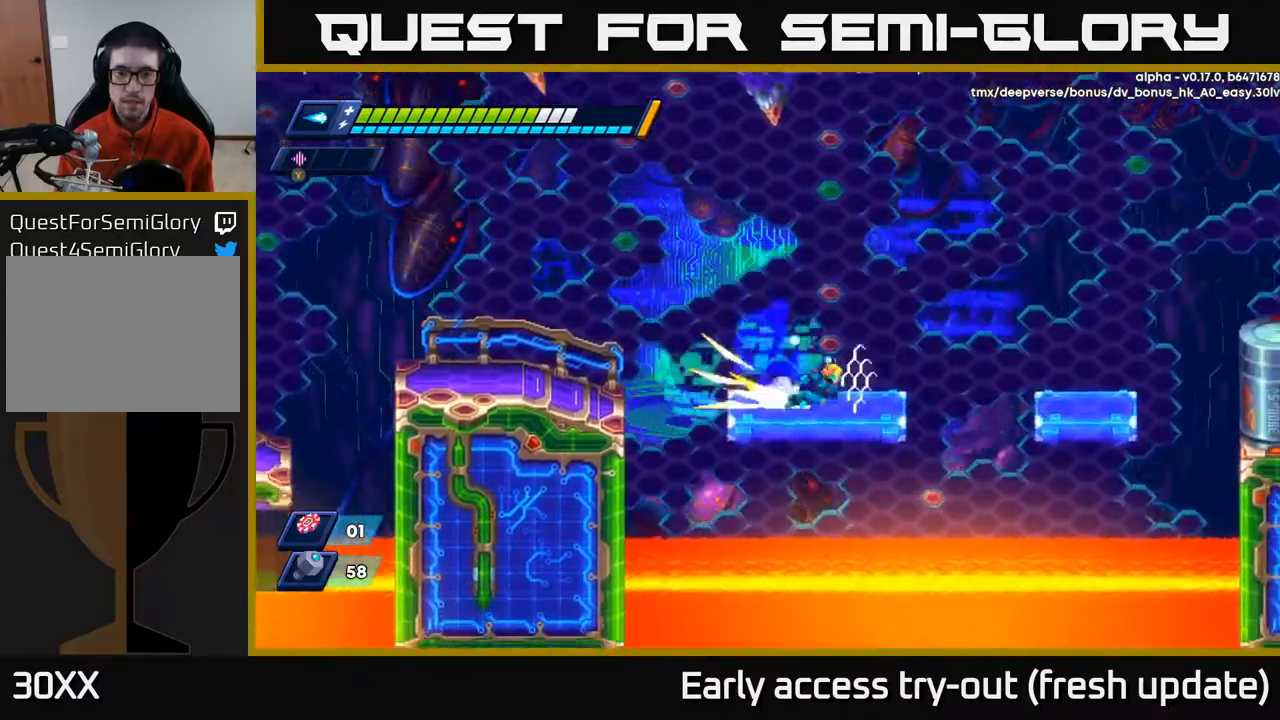
{"buttons": ["R2", "DPAD_RIGHT"], "left_stick": "center", "right_stick": "center", "events": [[133, "A", "down"], [300, "A", "up"], [450, "R2", "up"], [467, "R2", "down"]]}
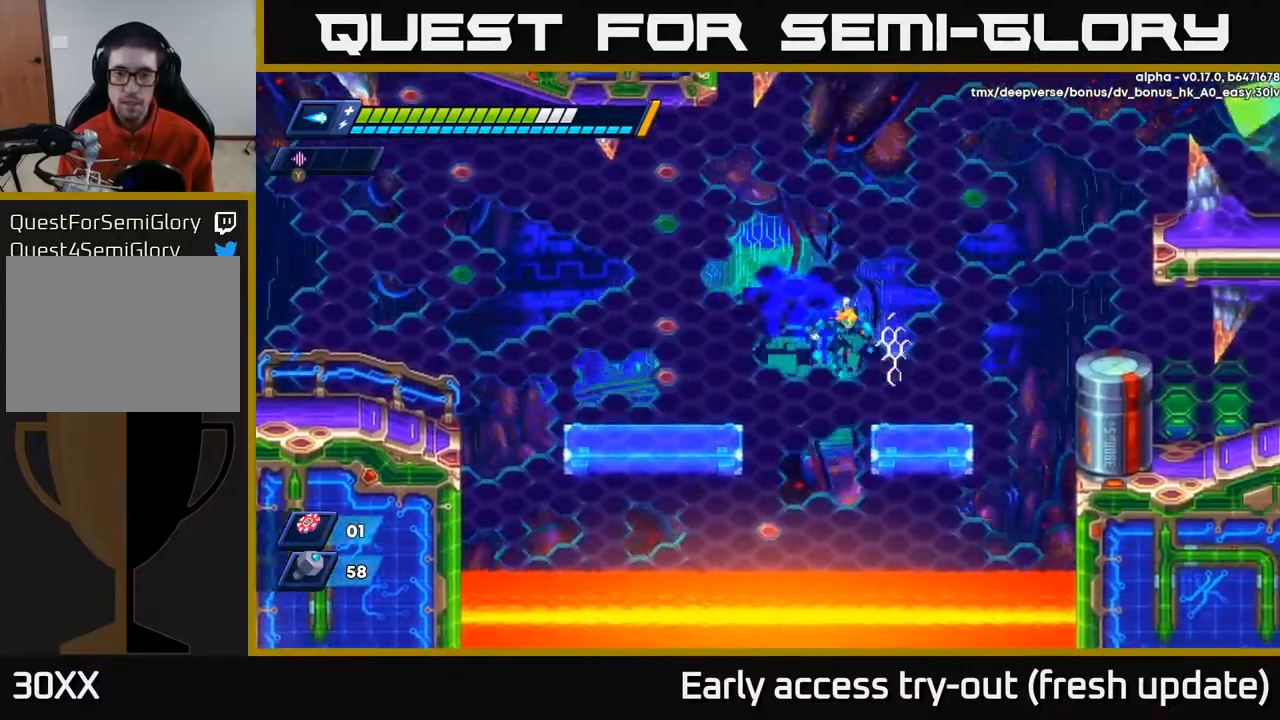
{"buttons": ["R2", "DPAD_RIGHT"], "left_stick": "center", "right_stick": "center", "events": [[200, "A", "down"], [433, "A", "up"]]}
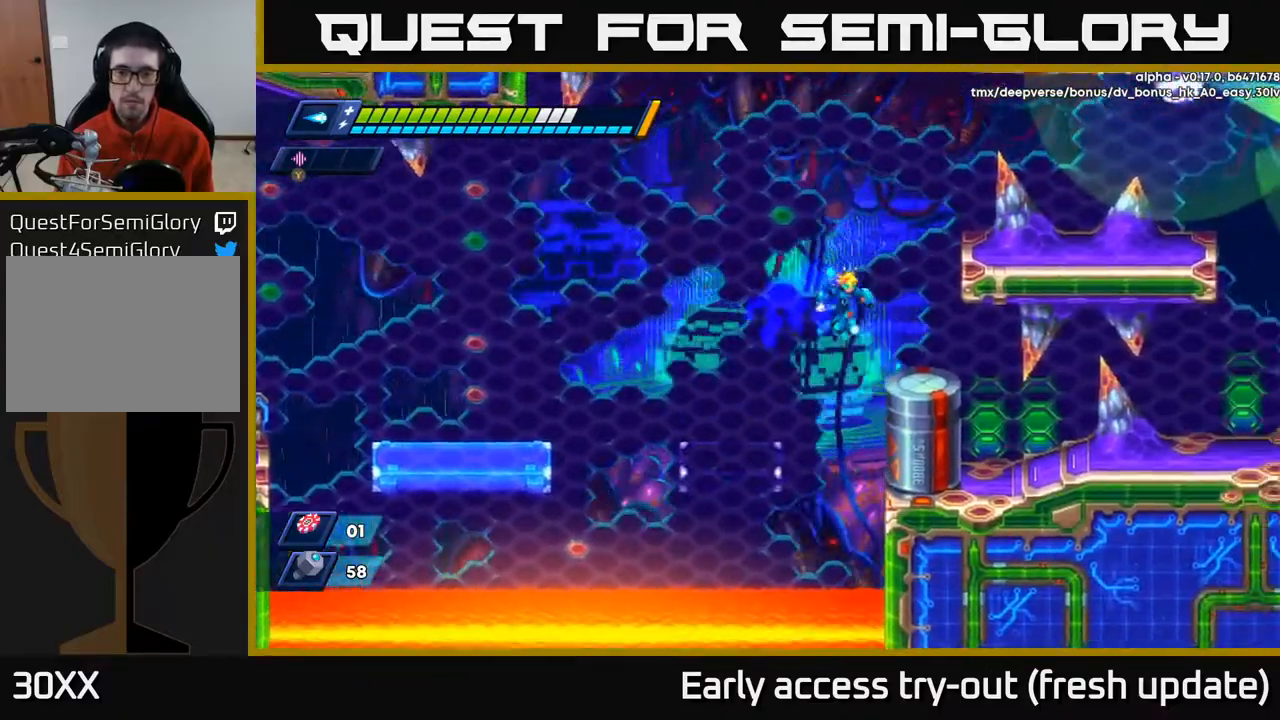
{"buttons": ["A", "DPAD_RIGHT"], "left_stick": "center", "right_stick": "center", "events": [[183, "R2", "up"], [233, "A", "down"], [267, "DPAD_RIGHT", "up"], [433, "DPAD_RIGHT", "down"]]}